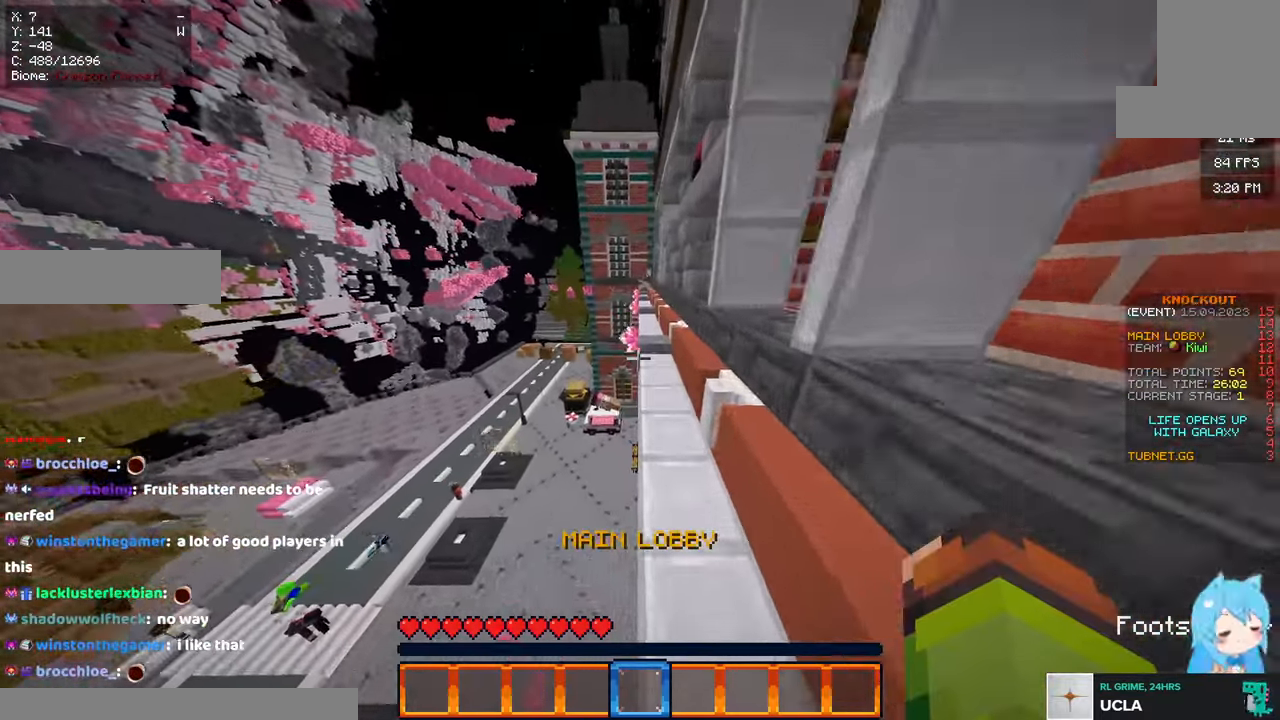
Gameplay with keyboard and mouse; each line is a JSON object with the keys and mouse buttons held at the frame after it. "events" lists presses ("down") and releases ("up") of "a", "d", "s", "space", "w", "mouse_left" and "mouse_right" between this image and that frame as [ms after this image, input, new state], when the widget could be followed in between. "mouse_left", "mouse_right" = the "left", "right" buttons of the "mouse" list. No other keys are recorded. Fast repeated clicks can show as one long hold. Mouse movement is not recorded.
{"keys": ["space", "w"], "mouse": [], "events": [[67, "space", "down"]]}
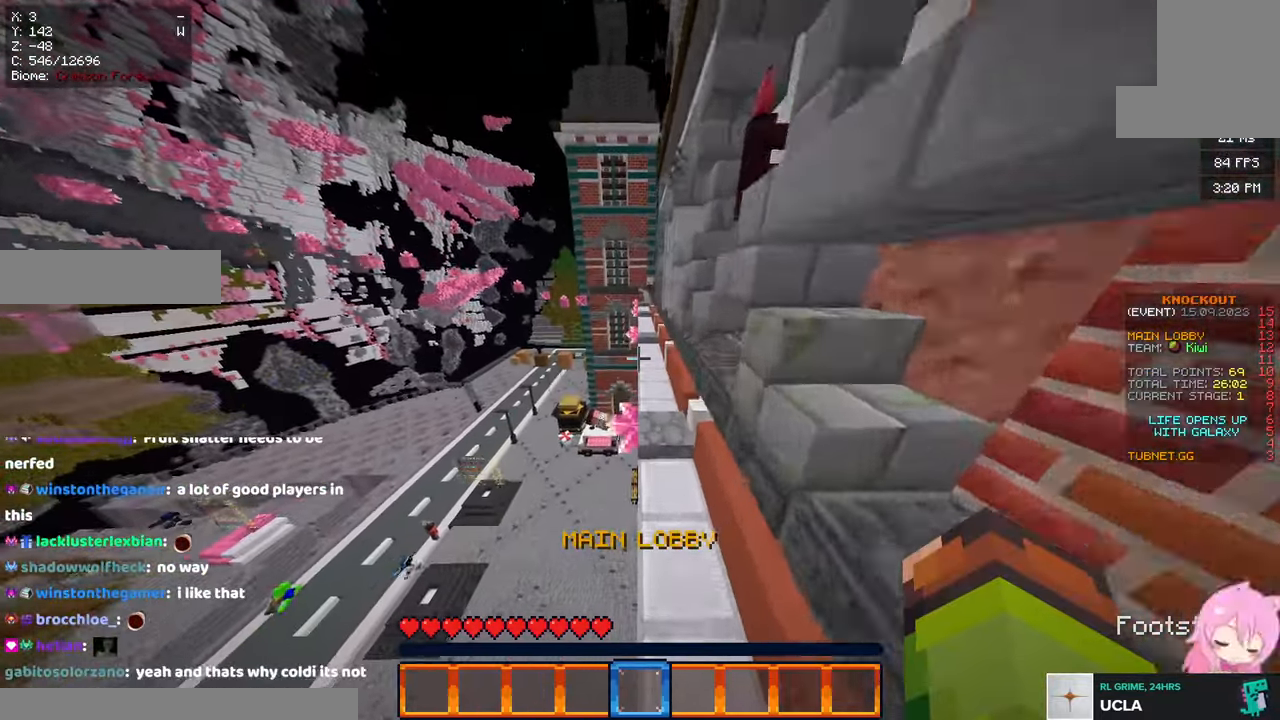
{"keys": ["space", "w"], "mouse": [], "events": []}
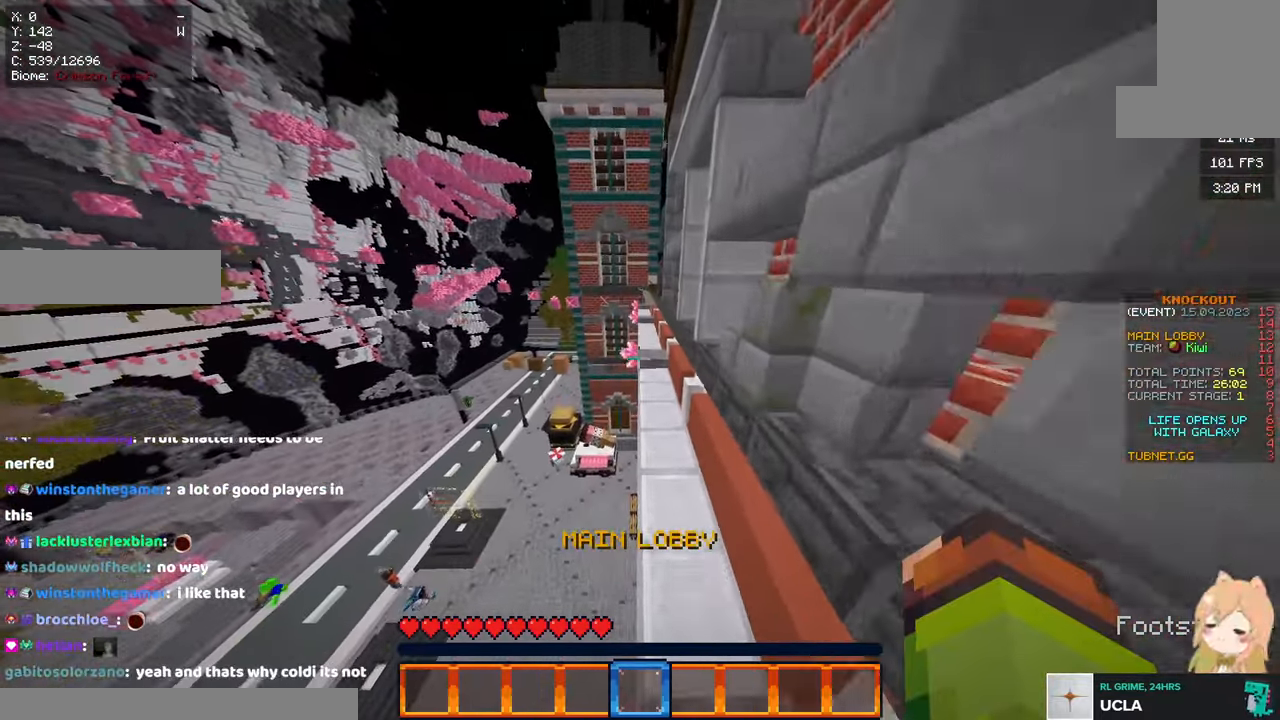
{"keys": ["space", "w"], "mouse": [], "events": []}
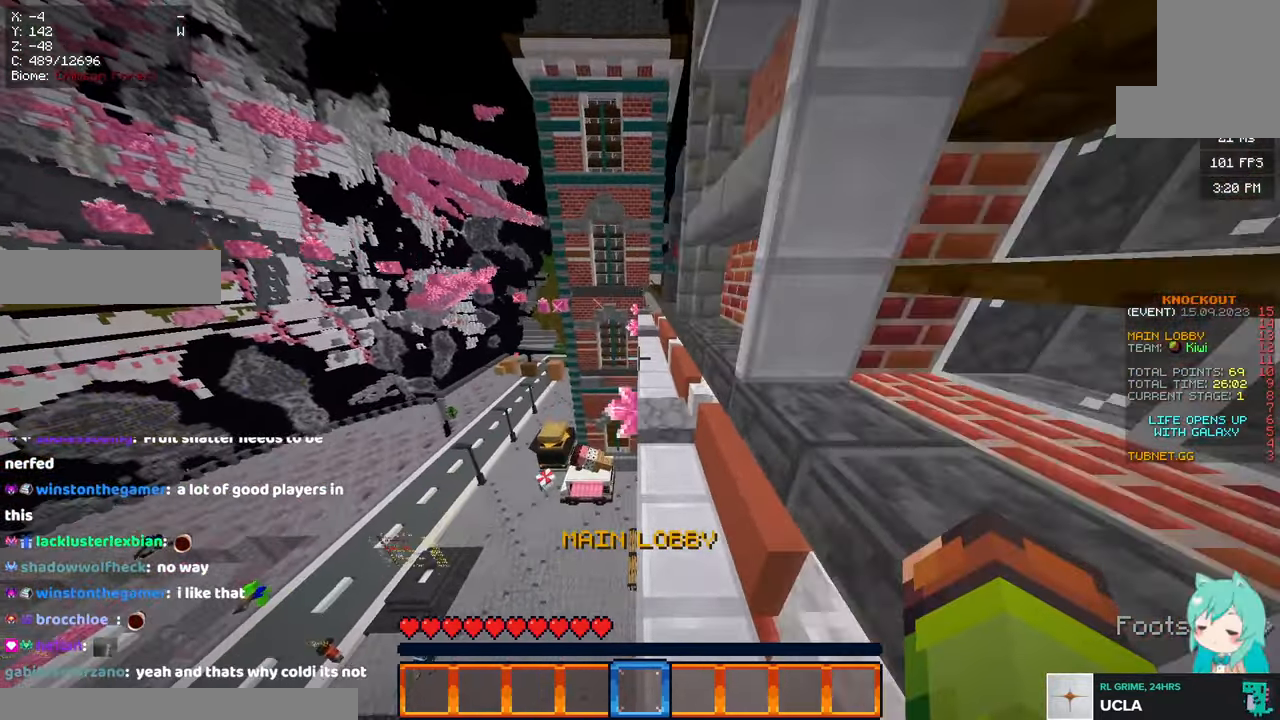
{"keys": ["w"], "mouse": []}
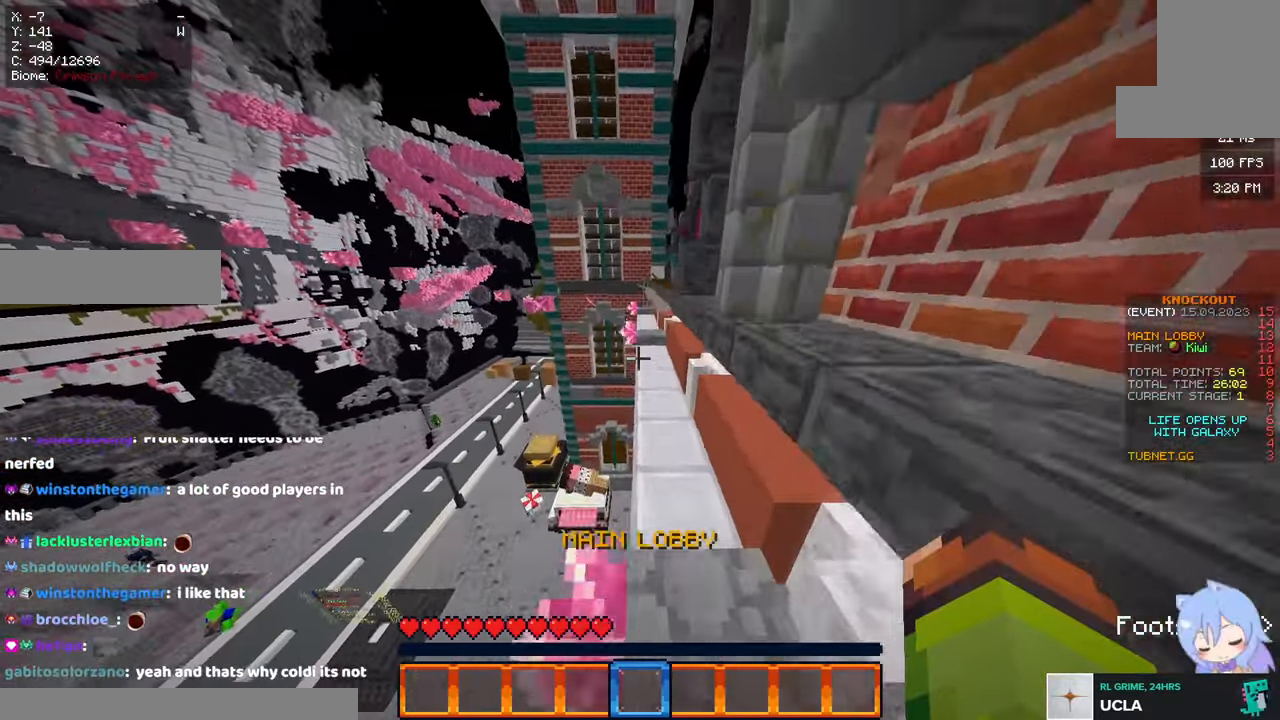
{"keys": ["space", "w"], "mouse": [], "events": [[34, "space", "down"]]}
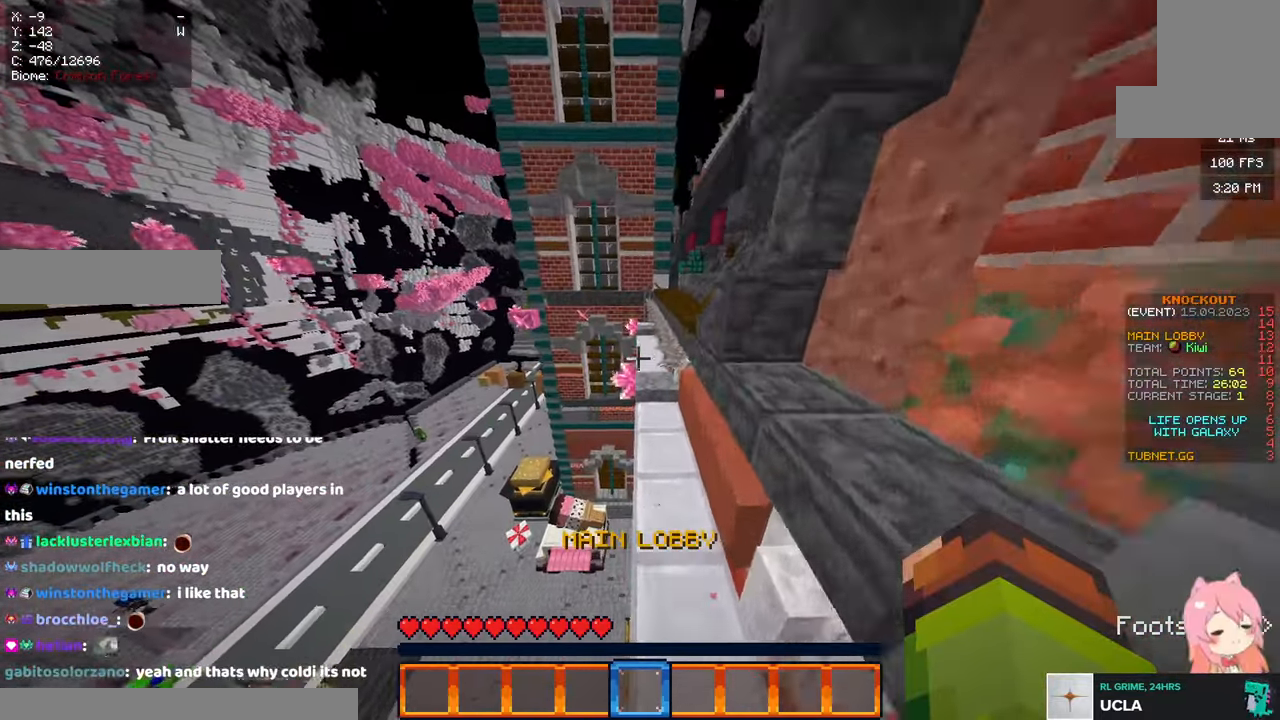
{"keys": ["space", "w"], "mouse": [], "events": [[50, "space", "up"], [267, "space", "down"]]}